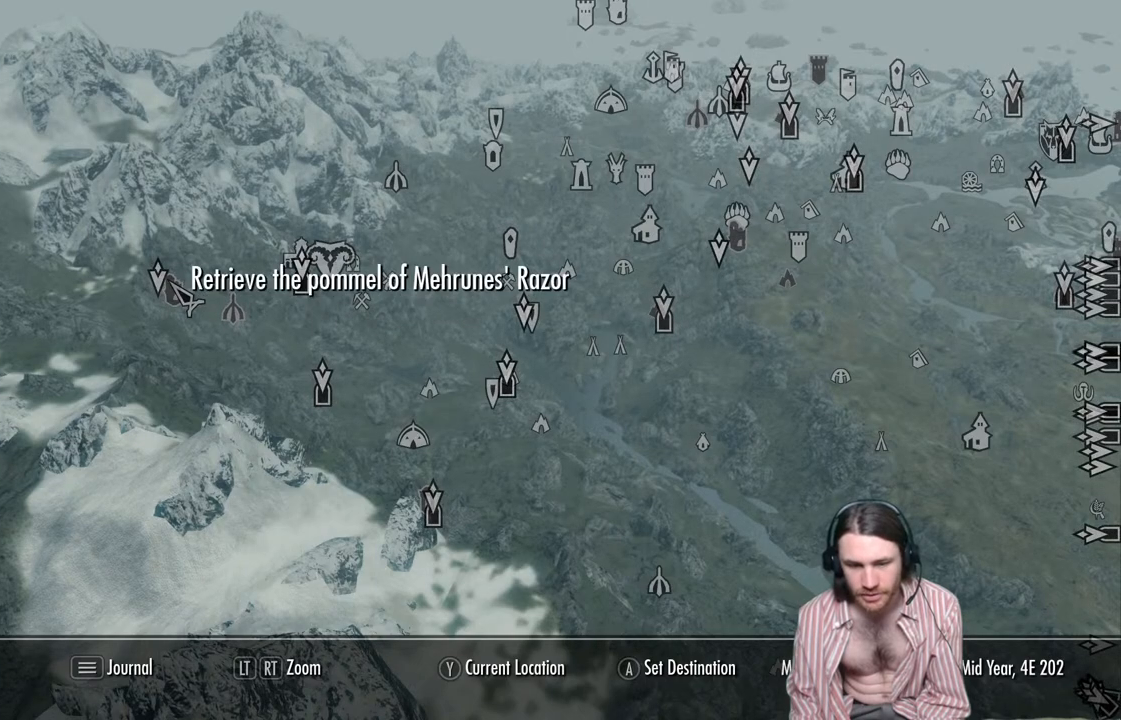
Gameplay with a controller (Xbox layout); each line is a JSON object with the inputs held at the frame after it. "events" lists button and stick changes between this image and that frame as [ms after this image, input, new state], when the widget could be followed in between. Not read: R3.
{"buttons": [], "left_stick": "left", "right_stick": "center", "events": [[117, "left_stick", "center"], [500, "left_stick", "left"]]}
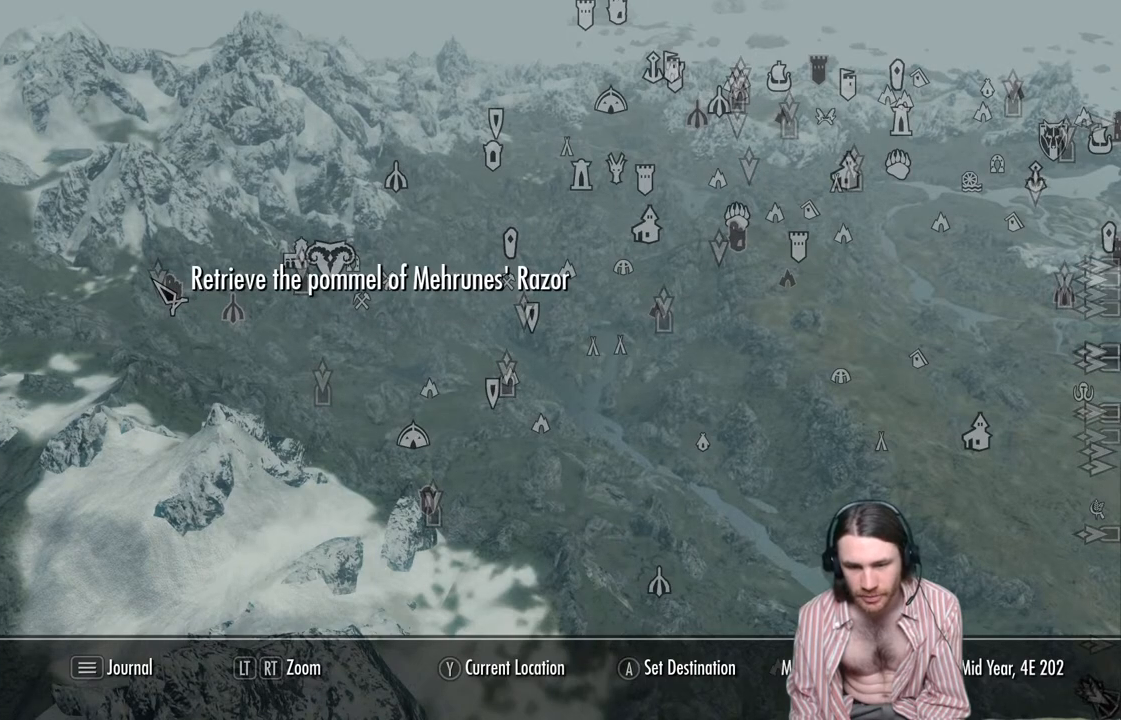
{"buttons": [], "left_stick": "left", "right_stick": "center", "events": []}
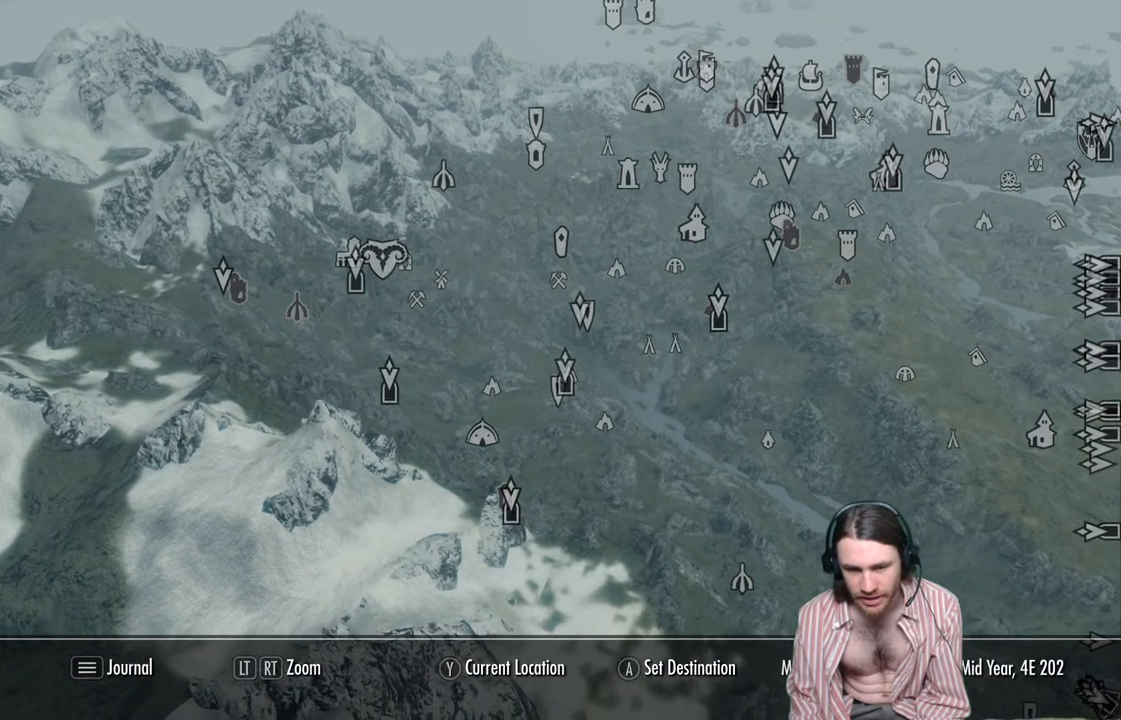
{"buttons": [], "left_stick": "up", "right_stick": "center", "events": [[450, "left_stick", "up"]]}
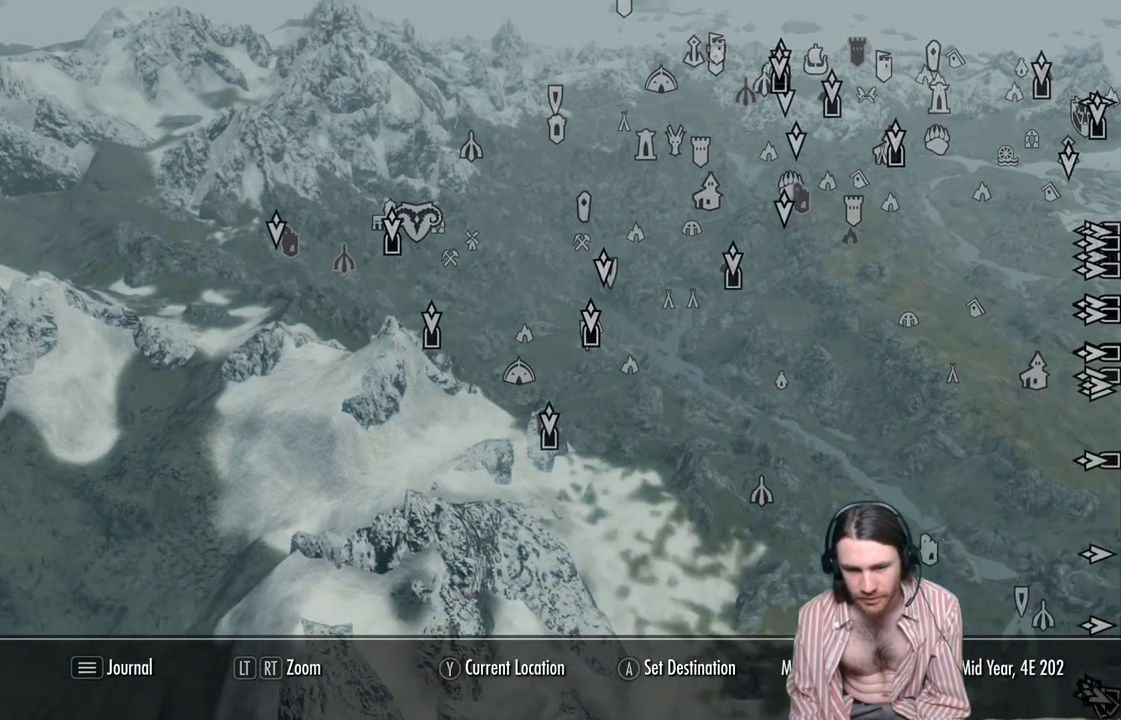
{"buttons": [], "left_stick": "right", "right_stick": "center", "events": [[100, "left_stick", "up-right"], [367, "left_stick", "right"]]}
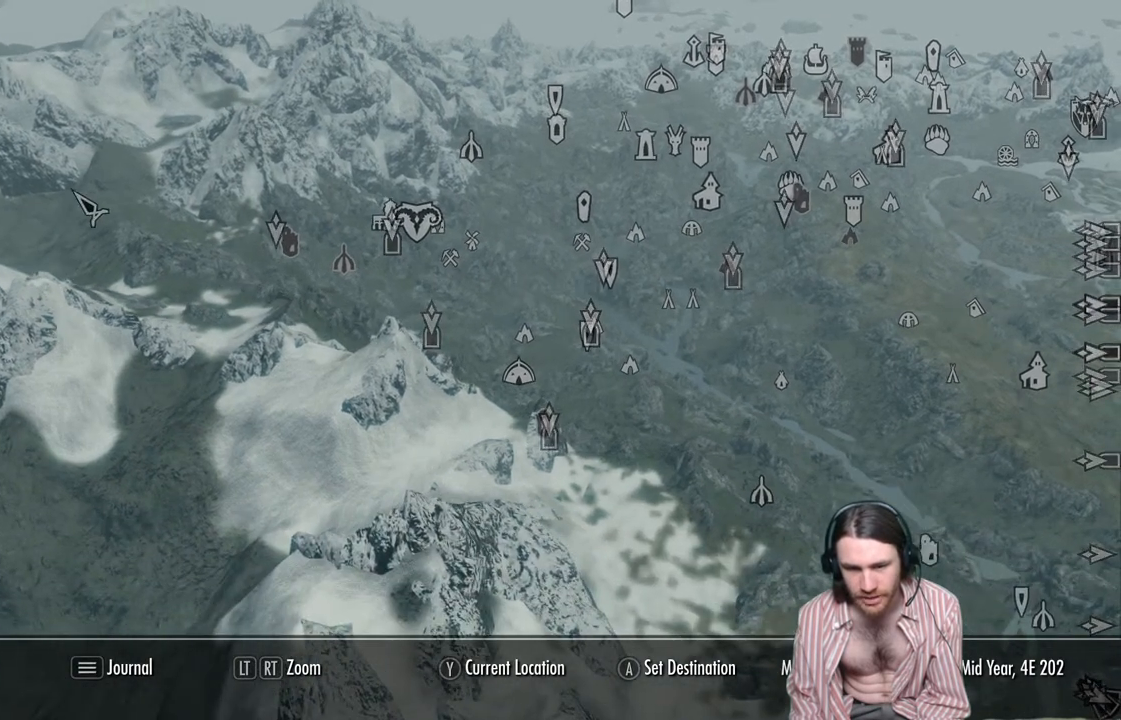
{"buttons": [], "left_stick": "center", "right_stick": "center", "events": [[233, "left_stick", "down-right"], [333, "left_stick", "center"]]}
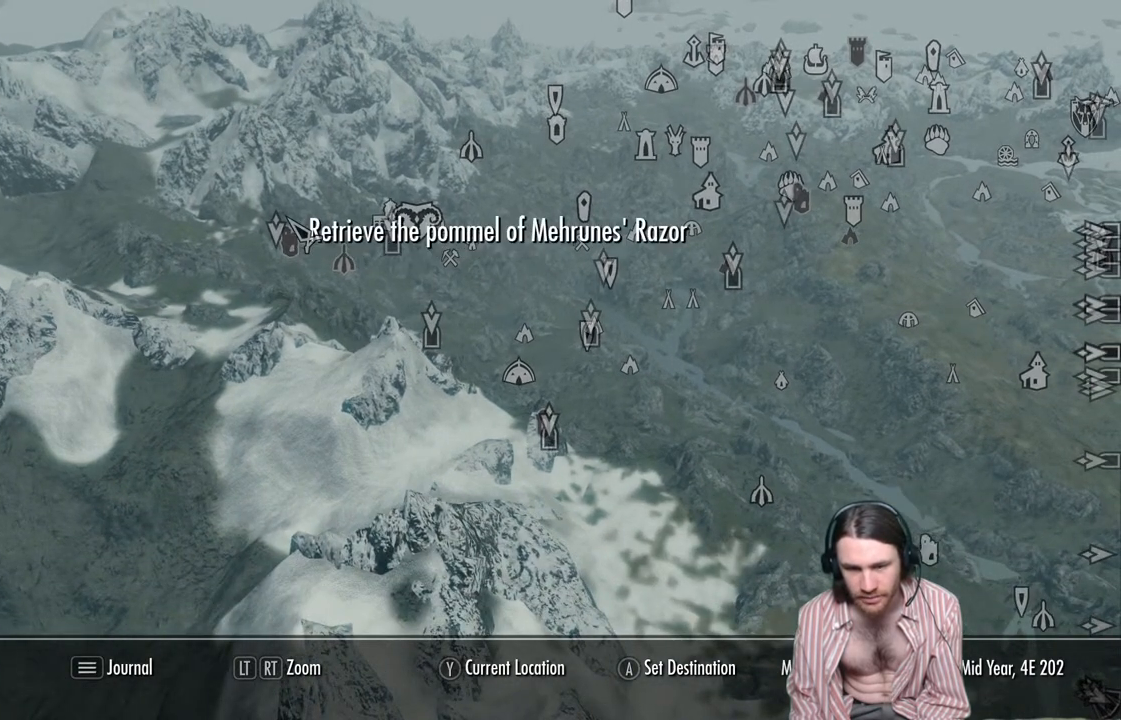
{"buttons": [], "left_stick": "right", "right_stick": "center", "events": [[350, "left_stick", "right"]]}
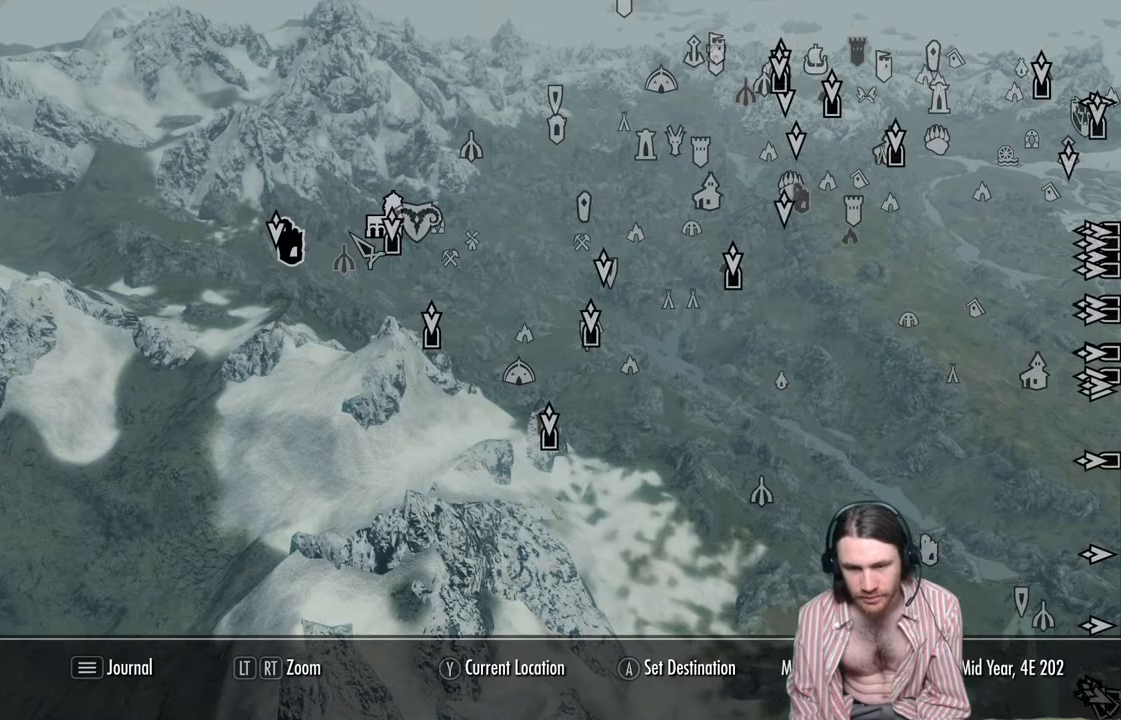
{"buttons": [], "left_stick": "right", "right_stick": "center", "events": []}
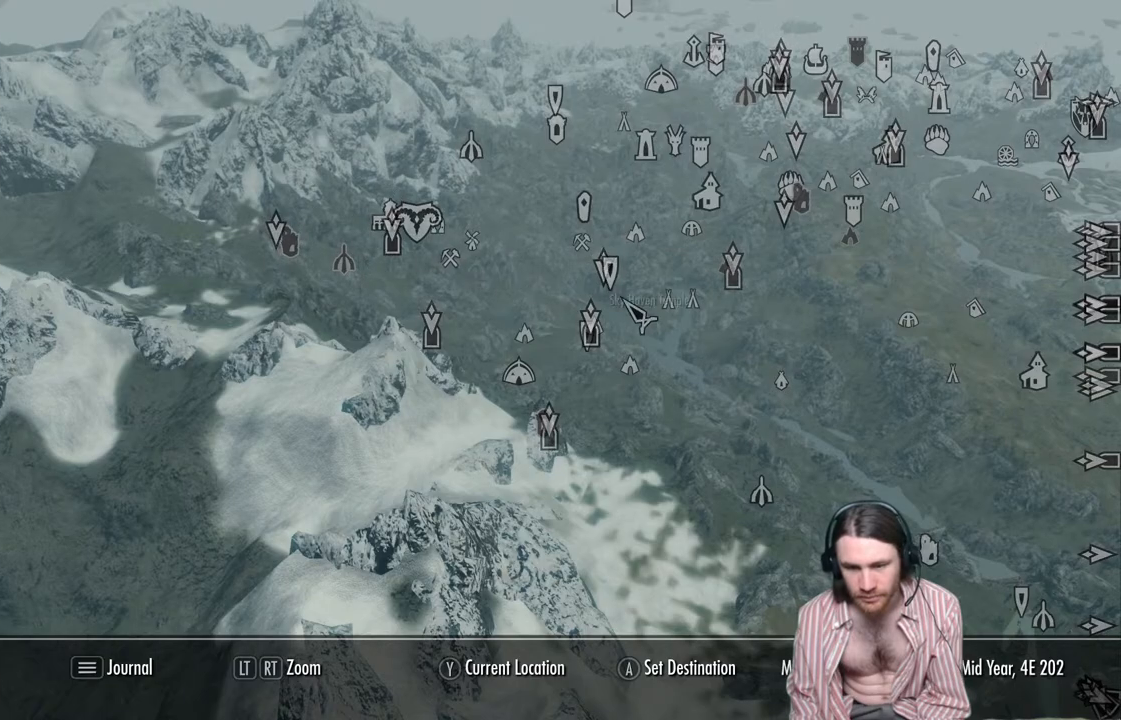
{"buttons": [], "left_stick": "center", "right_stick": "center", "events": [[100, "left_stick", "center"]]}
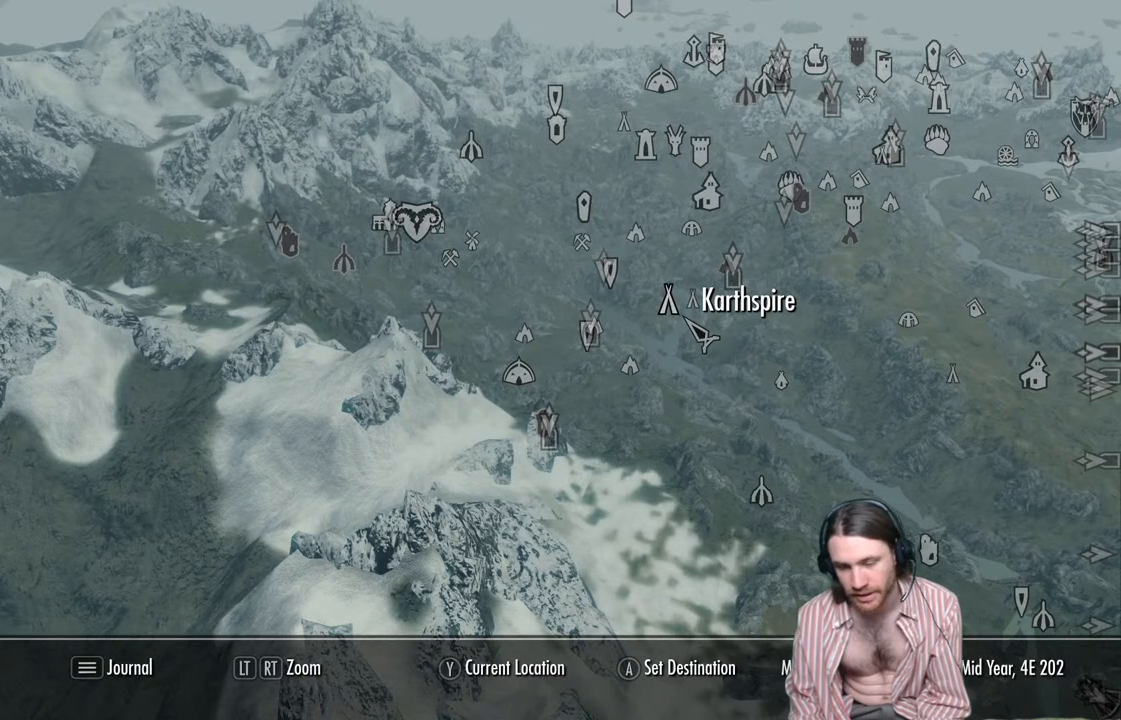
{"buttons": [], "left_stick": "center", "right_stick": "center", "events": [[67, "B", "down"], [317, "B", "up"]]}
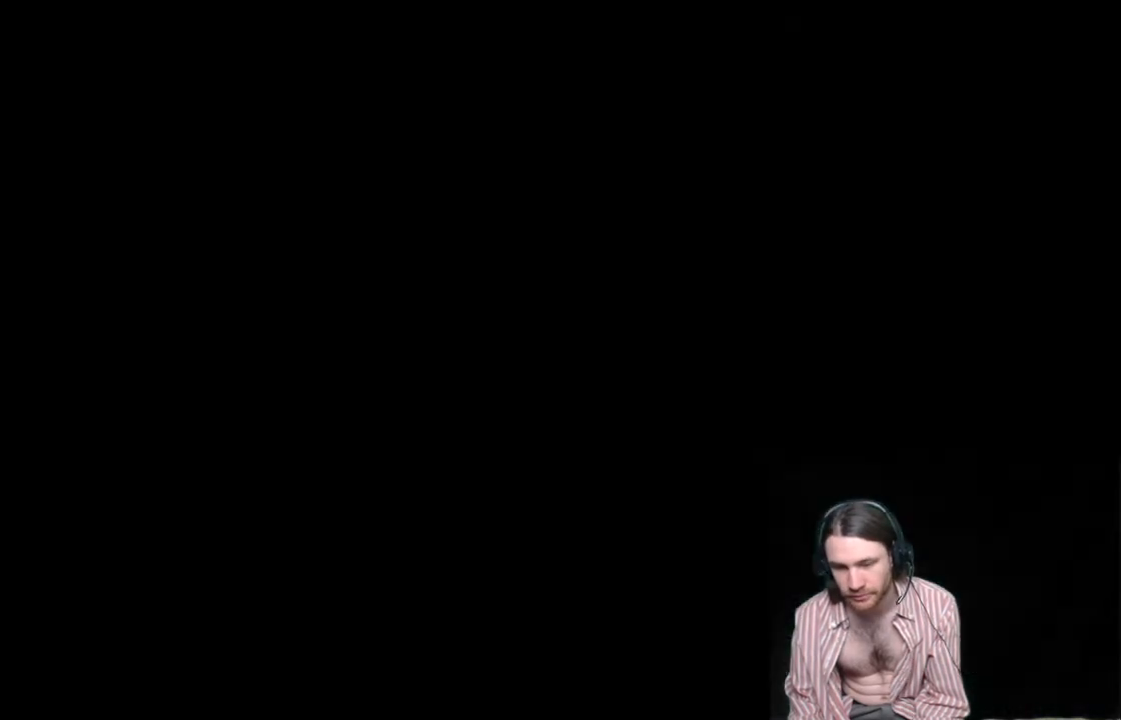
{"buttons": [], "left_stick": "center", "right_stick": "center", "events": []}
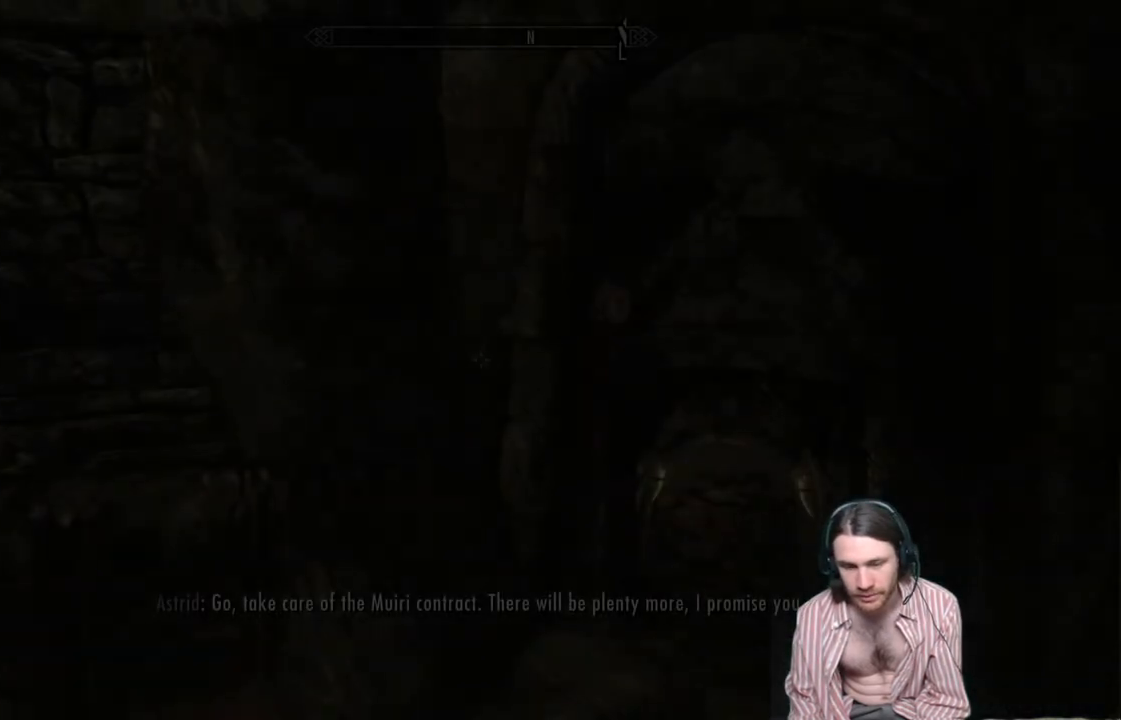
{"buttons": [], "left_stick": "center", "right_stick": "left", "events": [[350, "right_stick", "left"]]}
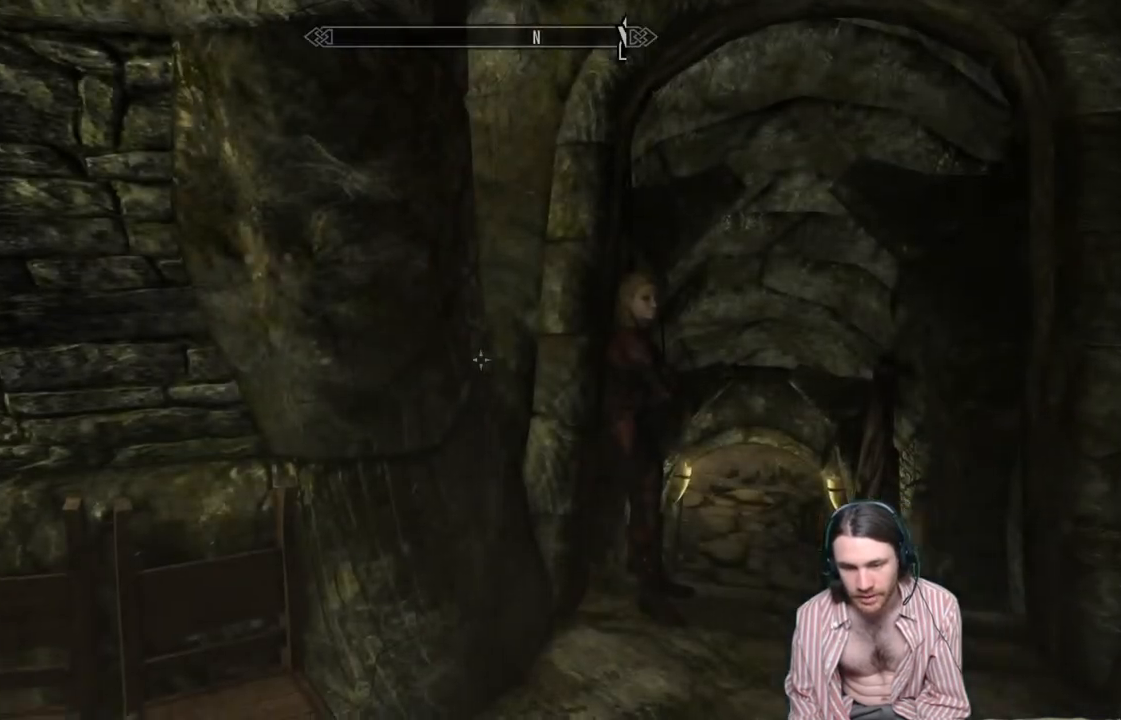
{"buttons": [], "left_stick": "center", "right_stick": "left", "events": []}
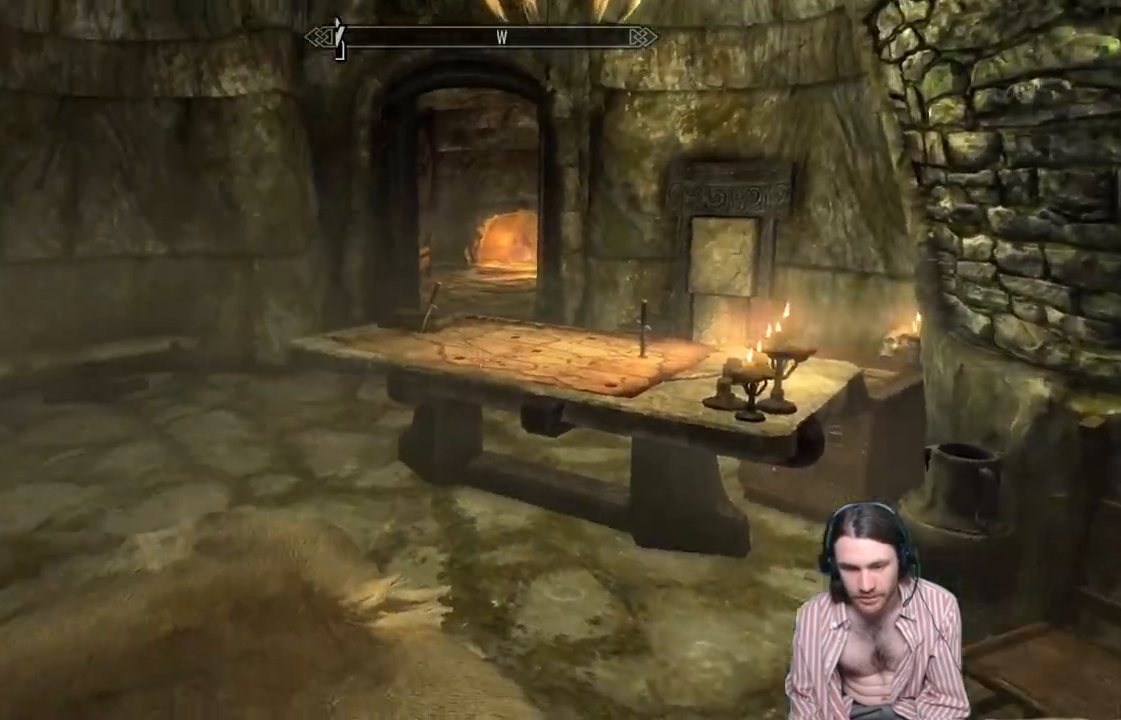
{"buttons": [], "left_stick": "center", "right_stick": "center", "events": [[283, "right_stick", "center"]]}
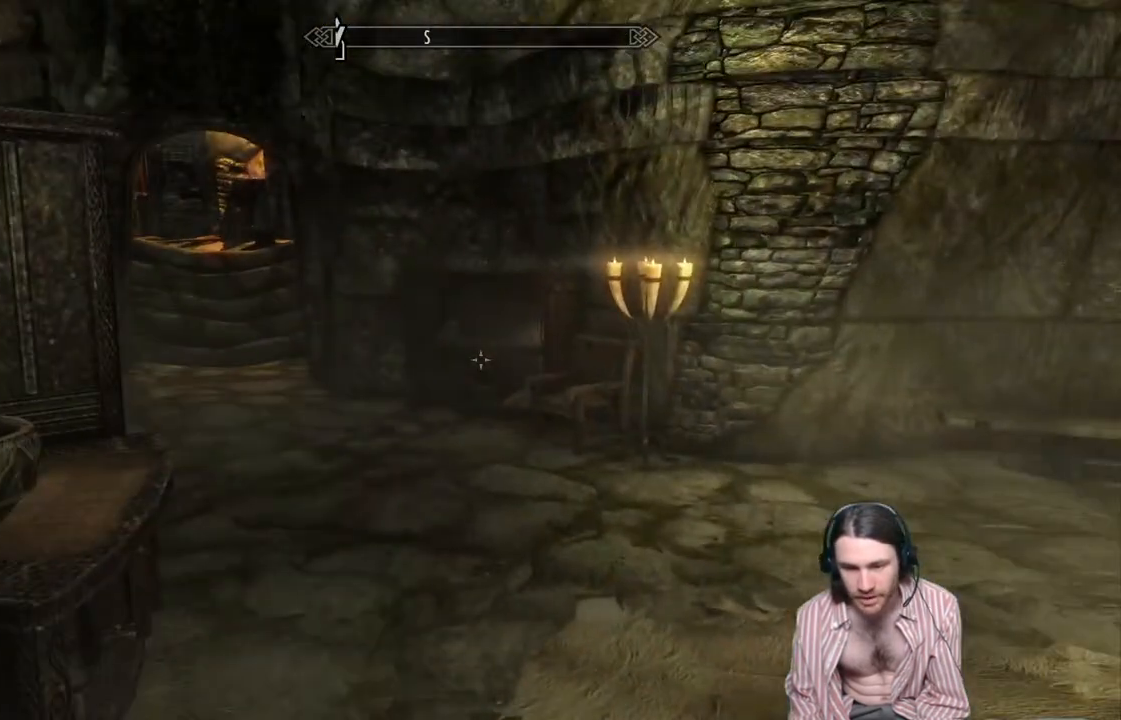
{"buttons": [], "left_stick": "up", "right_stick": "left", "events": [[150, "left_stick", "up"], [200, "right_stick", "left"], [383, "right_stick", "center"], [500, "right_stick", "left"]]}
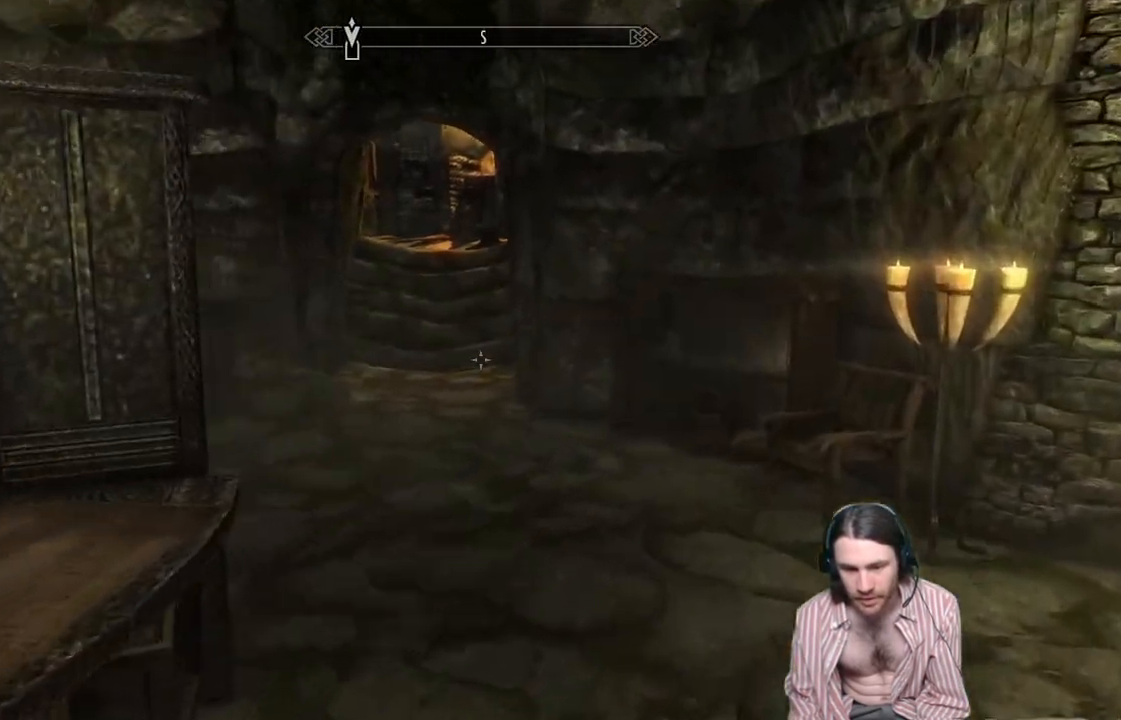
{"buttons": [], "left_stick": "up", "right_stick": "center", "events": [[217, "right_stick", "center"]]}
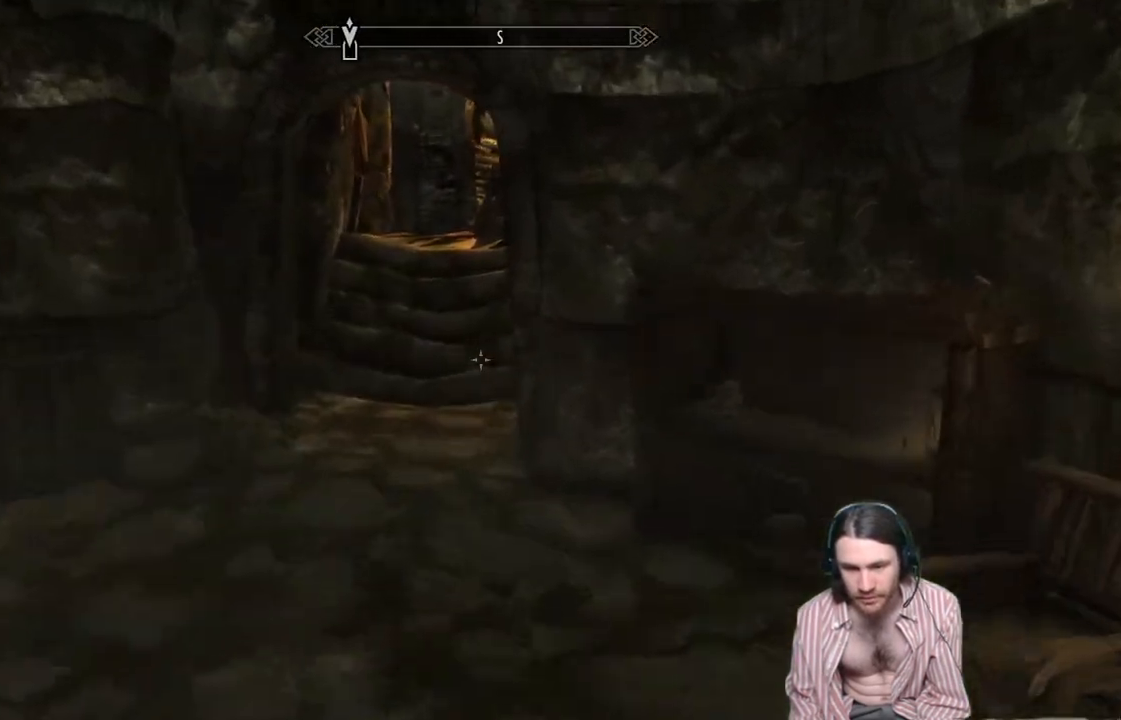
{"buttons": [], "left_stick": "up", "right_stick": "right", "events": [[400, "right_stick", "right"]]}
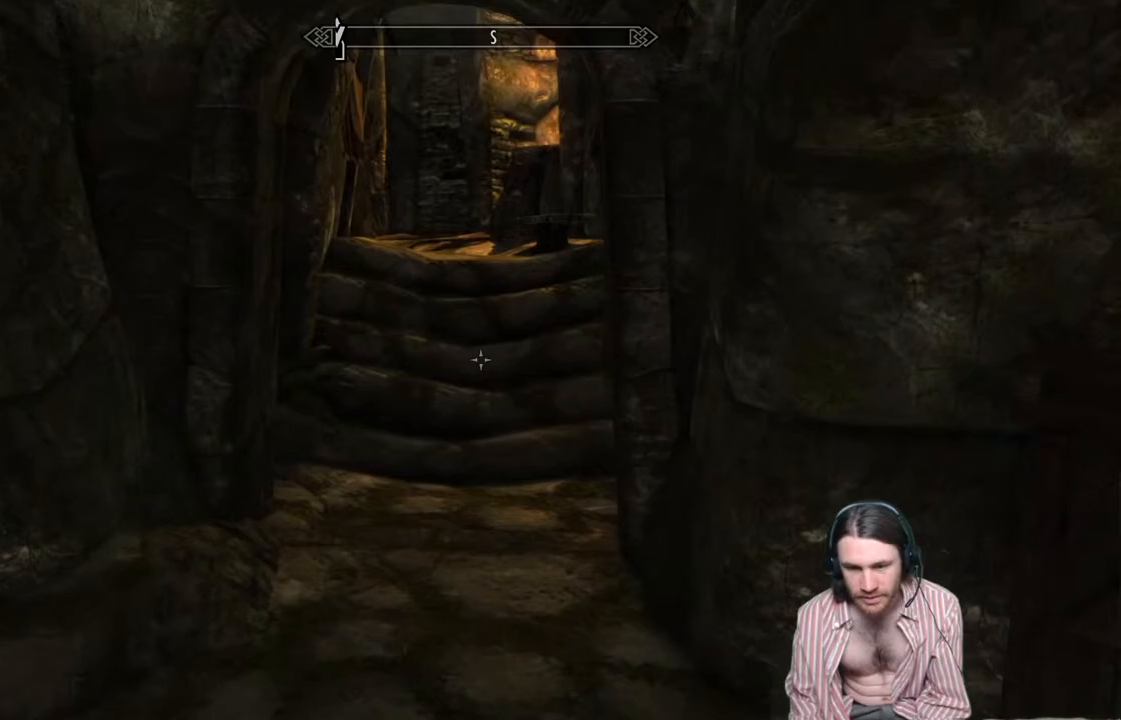
{"buttons": [], "left_stick": "up", "right_stick": "center", "events": [[17, "right_stick", "center"], [167, "right_stick", "right"], [250, "right_stick", "center"]]}
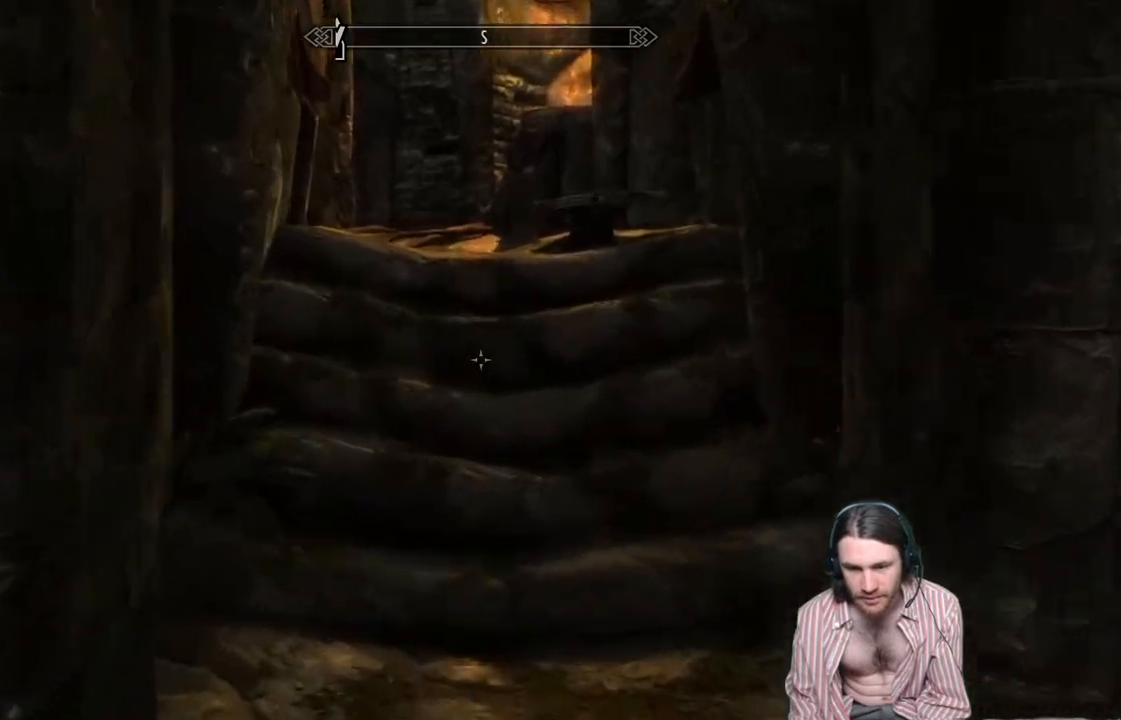
{"buttons": [], "left_stick": "up", "right_stick": "center", "events": [[250, "A", "down"], [350, "A", "up"]]}
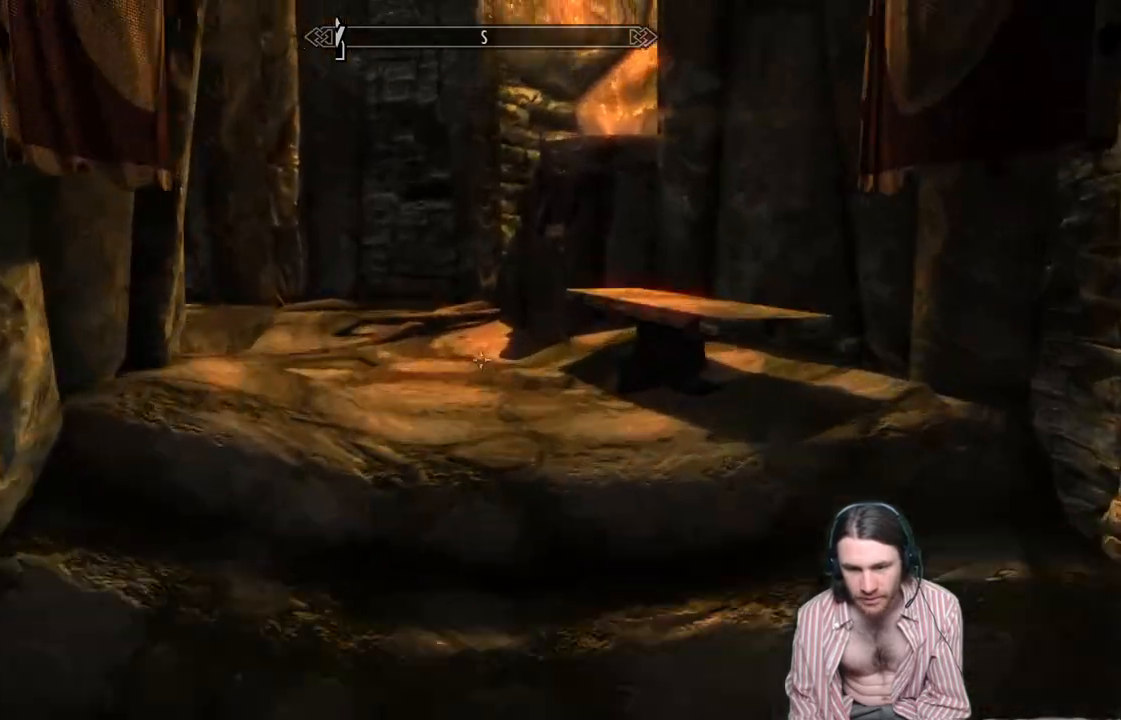
{"buttons": [], "left_stick": "up-right", "right_stick": "left", "events": [[67, "right_stick", "left"], [267, "right_stick", "center"], [400, "right_stick", "left"], [483, "left_stick", "up-right"]]}
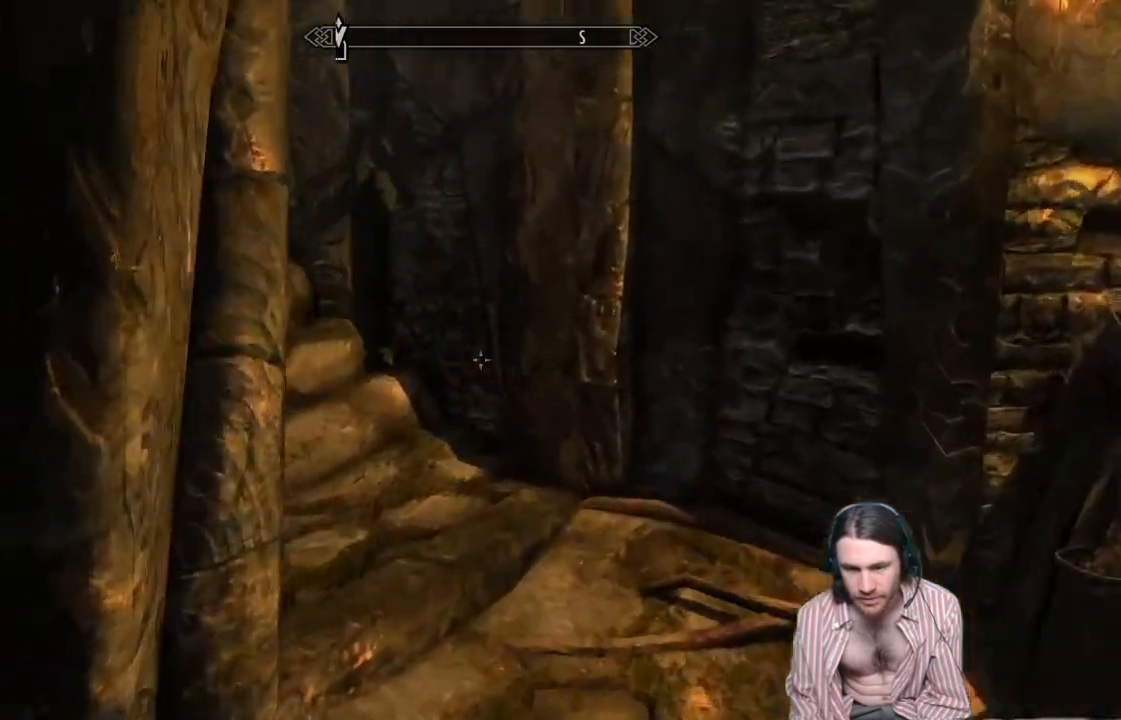
{"buttons": [], "left_stick": "up-right", "right_stick": "center", "events": [[183, "right_stick", "up-left"], [400, "right_stick", "center"]]}
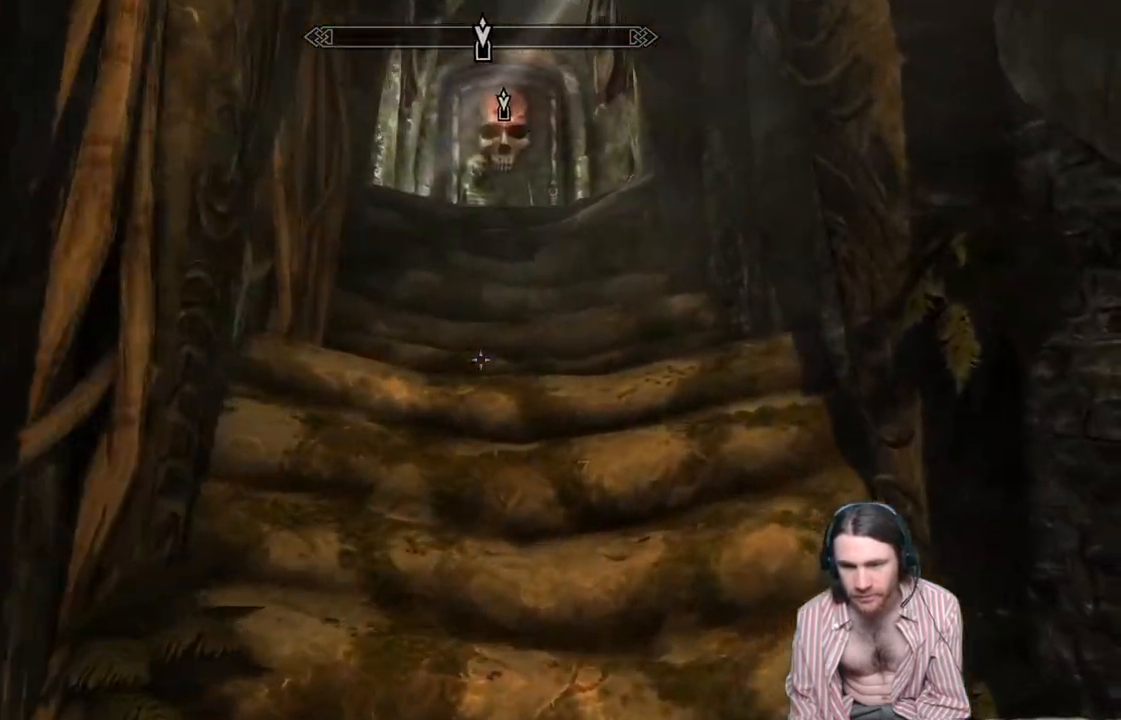
{"buttons": ["L1"], "left_stick": "up", "right_stick": "center", "events": [[133, "left_stick", "up"], [317, "L1", "down"]]}
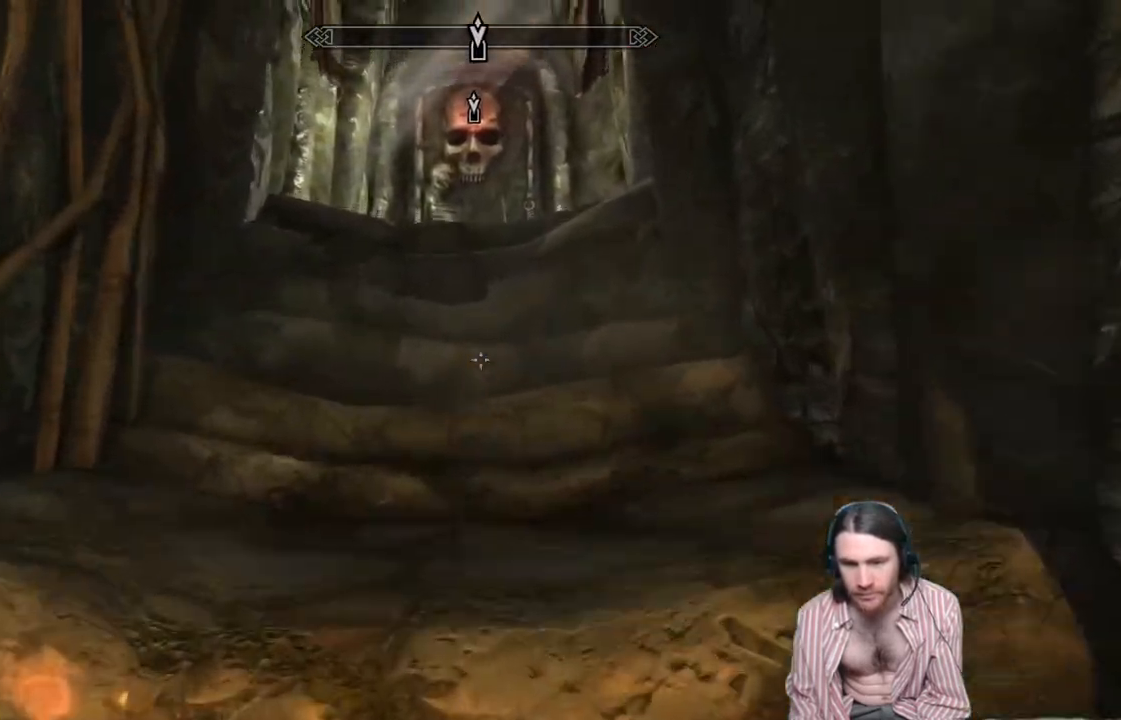
{"buttons": [], "left_stick": "up", "right_stick": "center", "events": [[17, "L1", "up"]]}
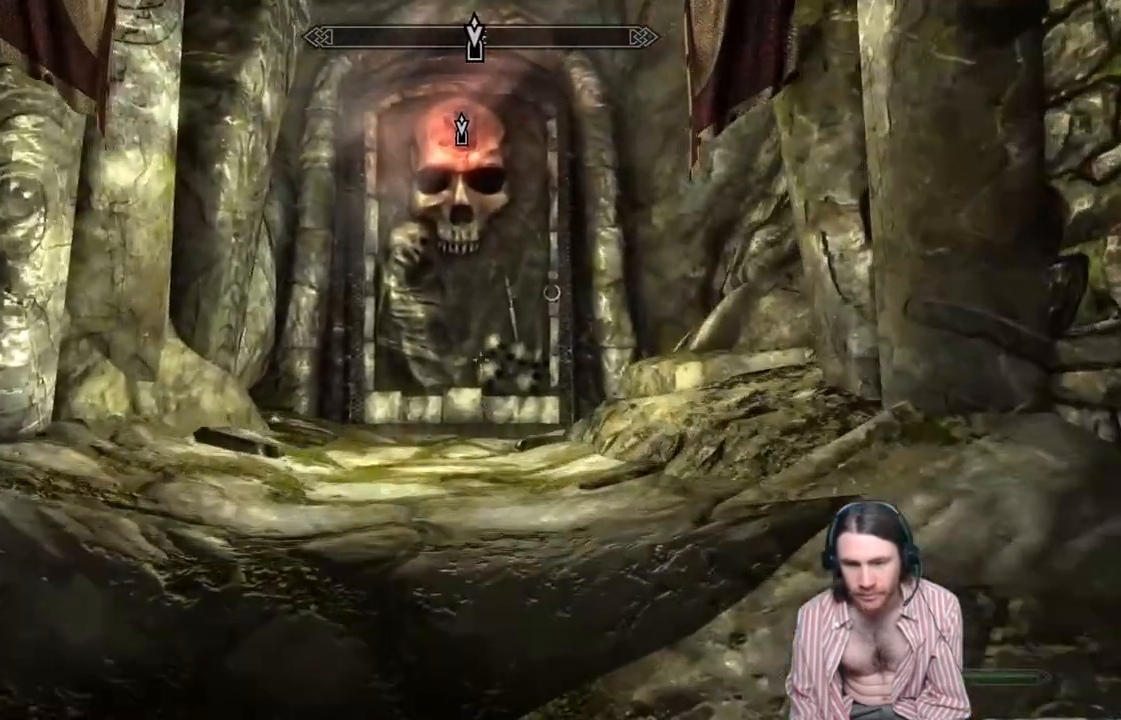
{"buttons": ["Y"], "left_stick": "up", "right_stick": "center", "events": [[383, "Y", "down"]]}
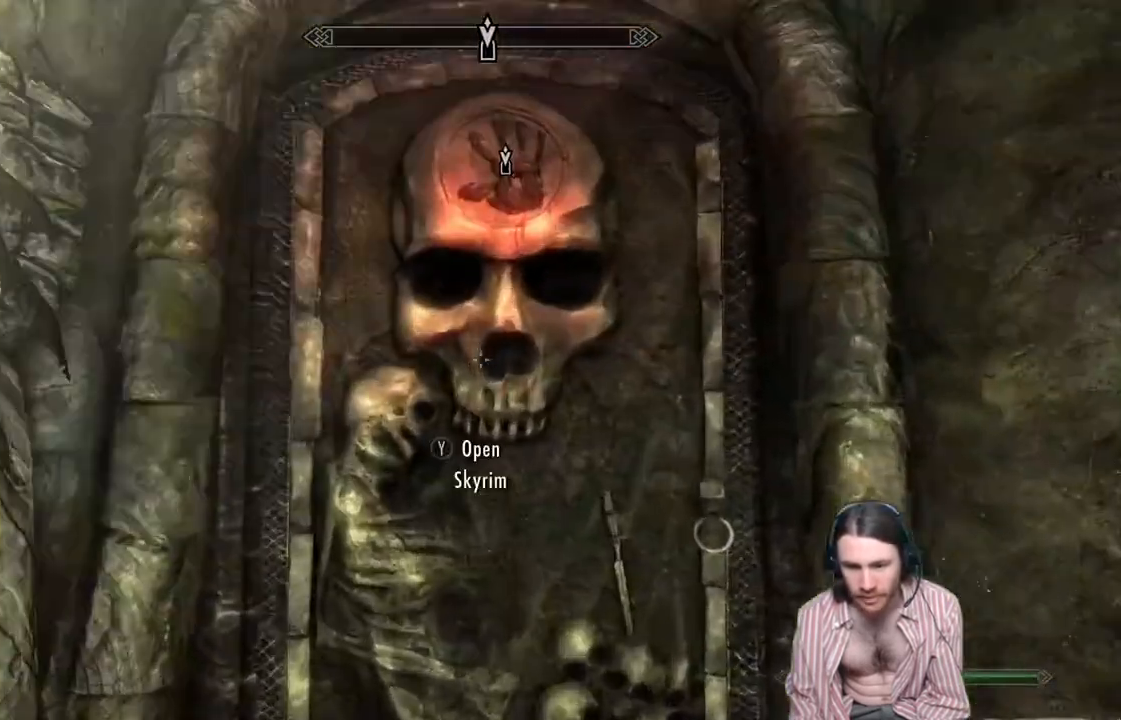
{"buttons": [], "left_stick": "center", "right_stick": "center", "events": [[17, "Y", "up"], [100, "Y", "down"], [183, "Y", "up"], [233, "left_stick", "center"], [267, "Y", "down"], [383, "Y", "up"]]}